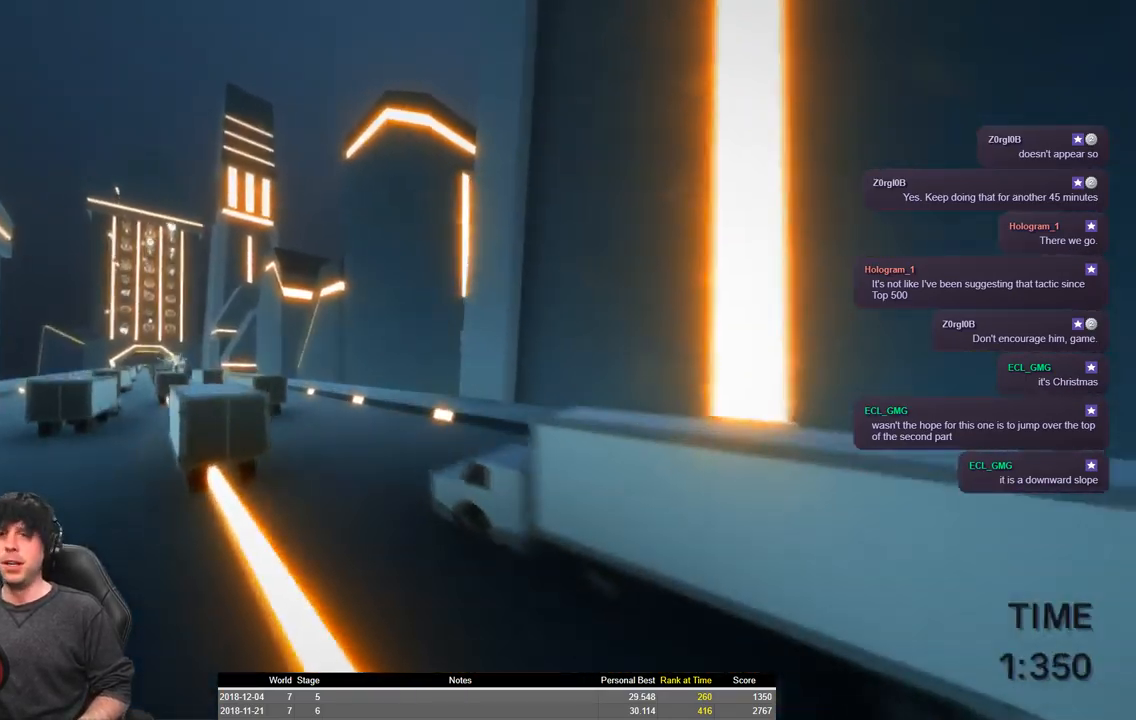
Gameplay with keyboard; each line is a JSON object with the keys held at the frame after it. "events" lists presses ("down") and releases ("up") of "a", "ctrl", "d", "e", "q", "s", "shift", "space" and "w" between this image and that frame as [ms after this image, input, new state], when the widget could be followed in between. No other keys are recorded. Mouse input is not recorded.
{"keys": ["a", "shift", "space", "w"], "events": []}
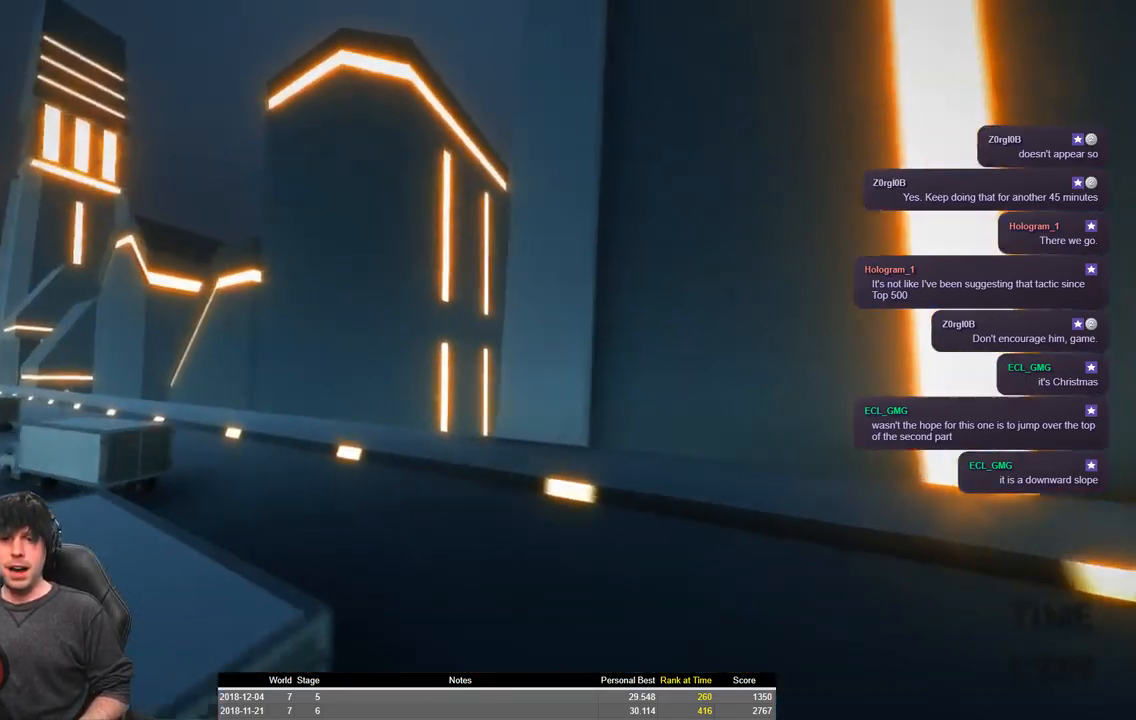
{"keys": ["a", "shift", "w"], "events": [[50, "space", "up"]]}
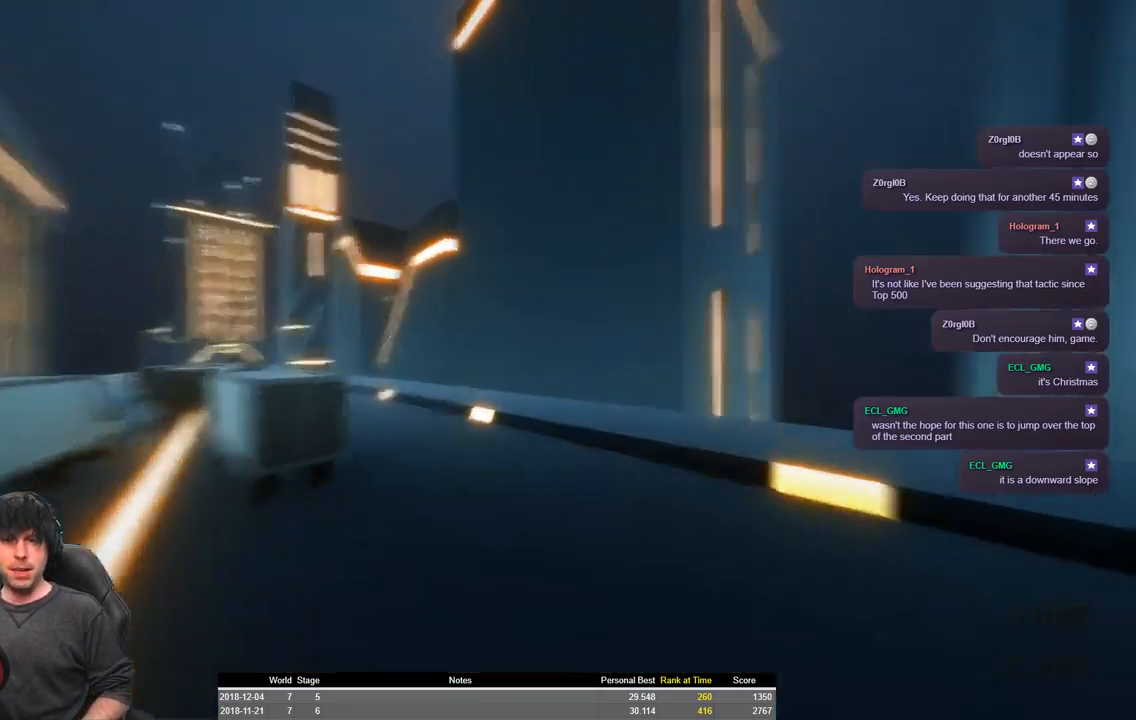
{"keys": ["a", "shift", "space", "w"], "events": [[84, "space", "down"]]}
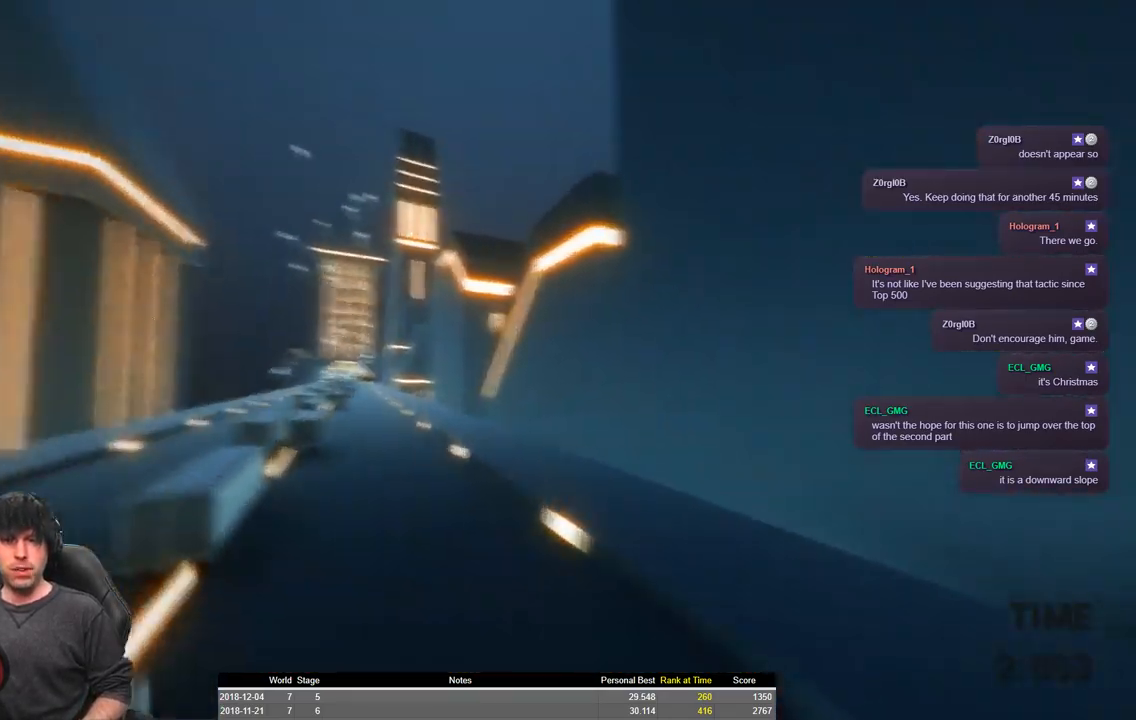
{"keys": ["a", "shift", "space", "w"], "events": []}
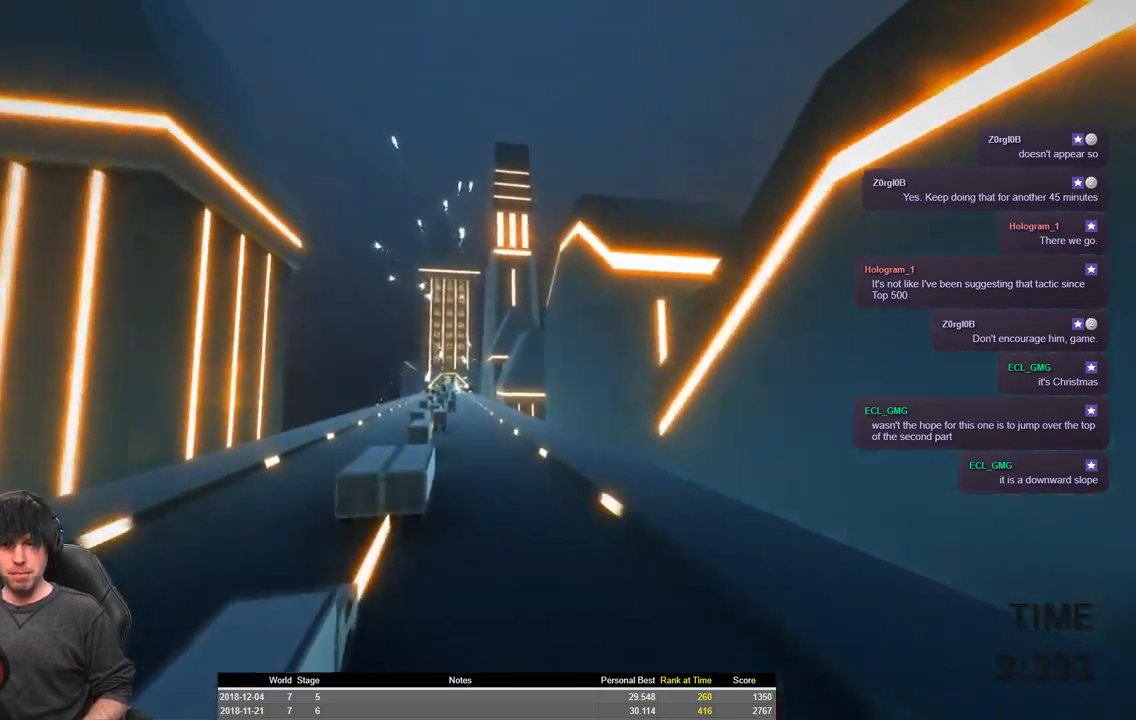
{"keys": ["a", "shift", "space", "w"], "events": []}
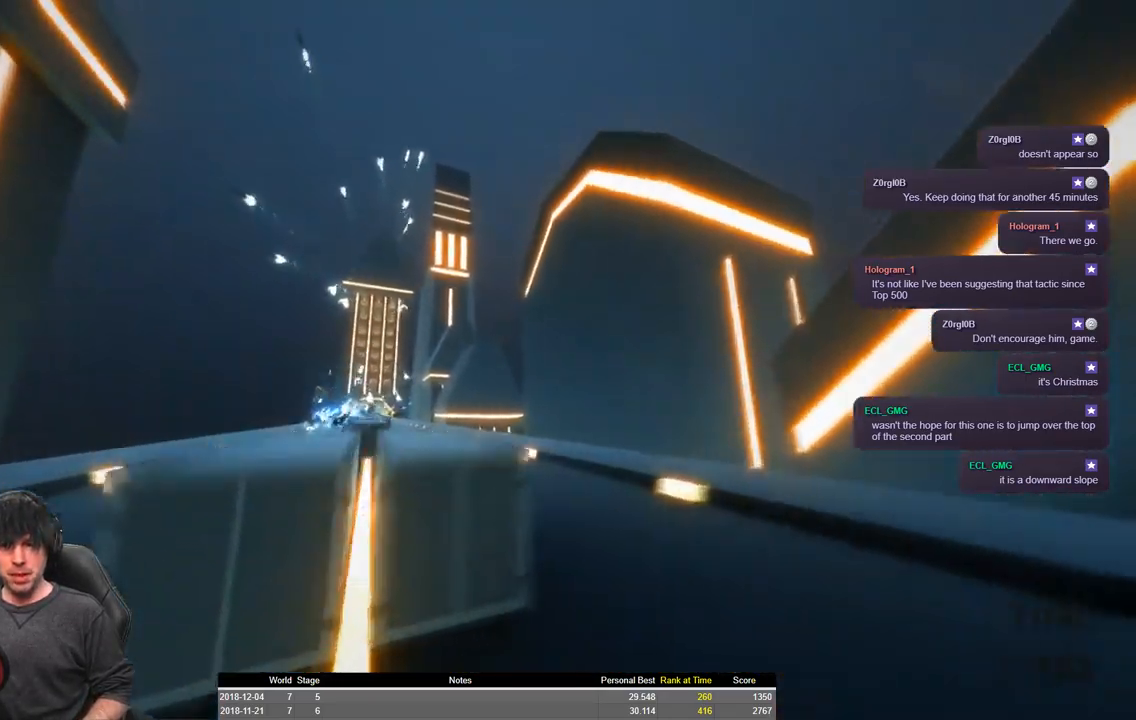
{"keys": ["a", "shift", "space", "w"], "events": []}
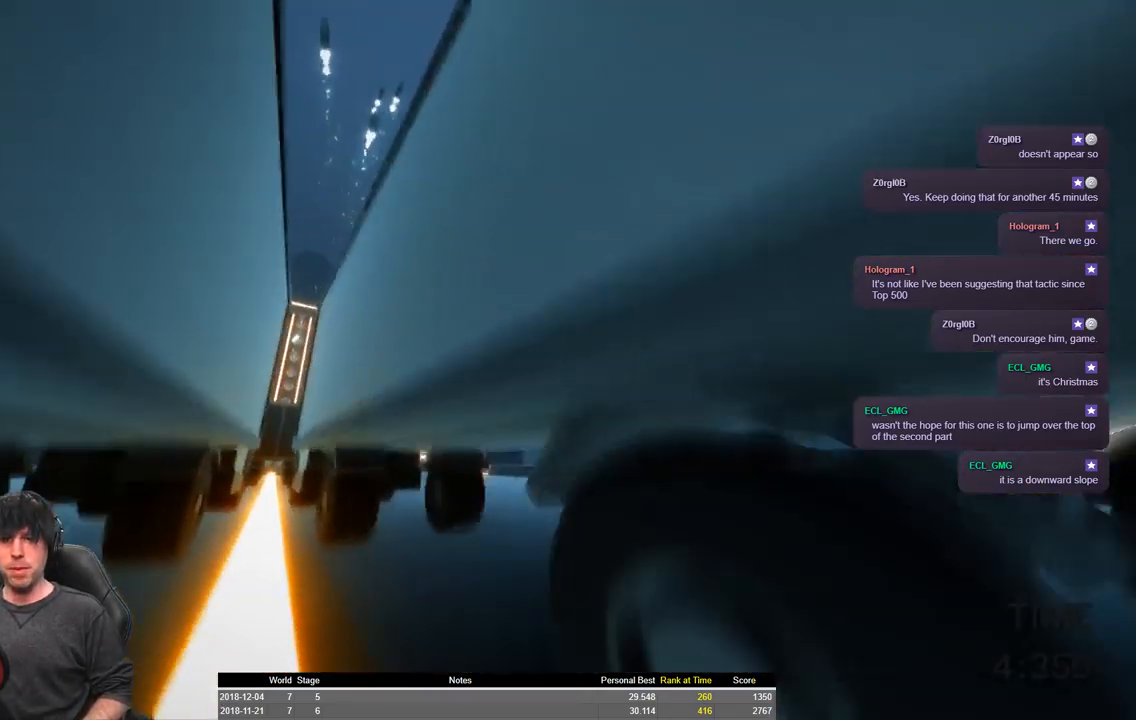
{"keys": ["a", "shift", "space", "w"], "events": []}
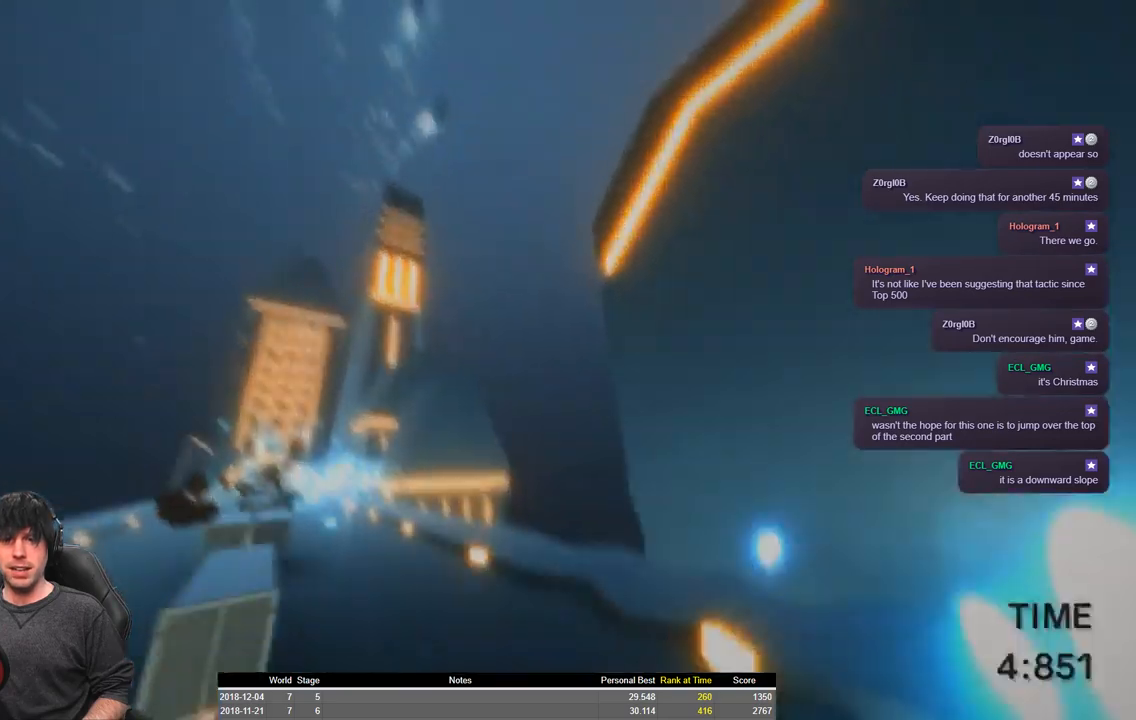
{"keys": ["a", "shift", "space", "w"], "events": []}
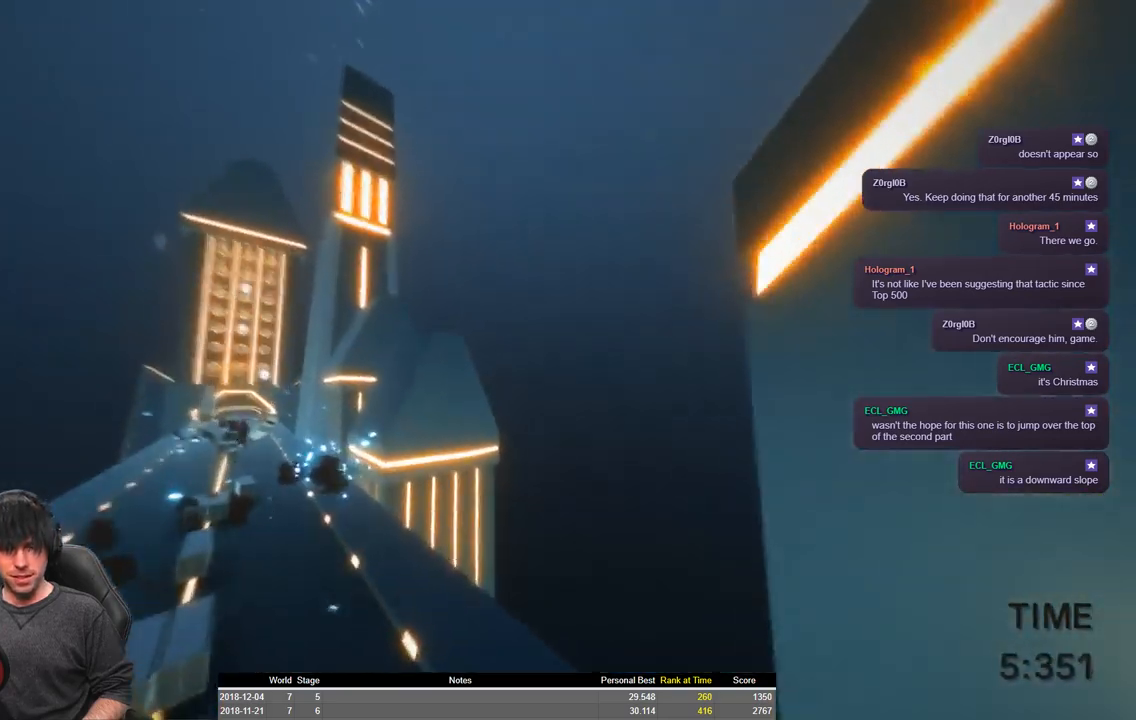
{"keys": ["a", "shift", "space", "w"], "events": []}
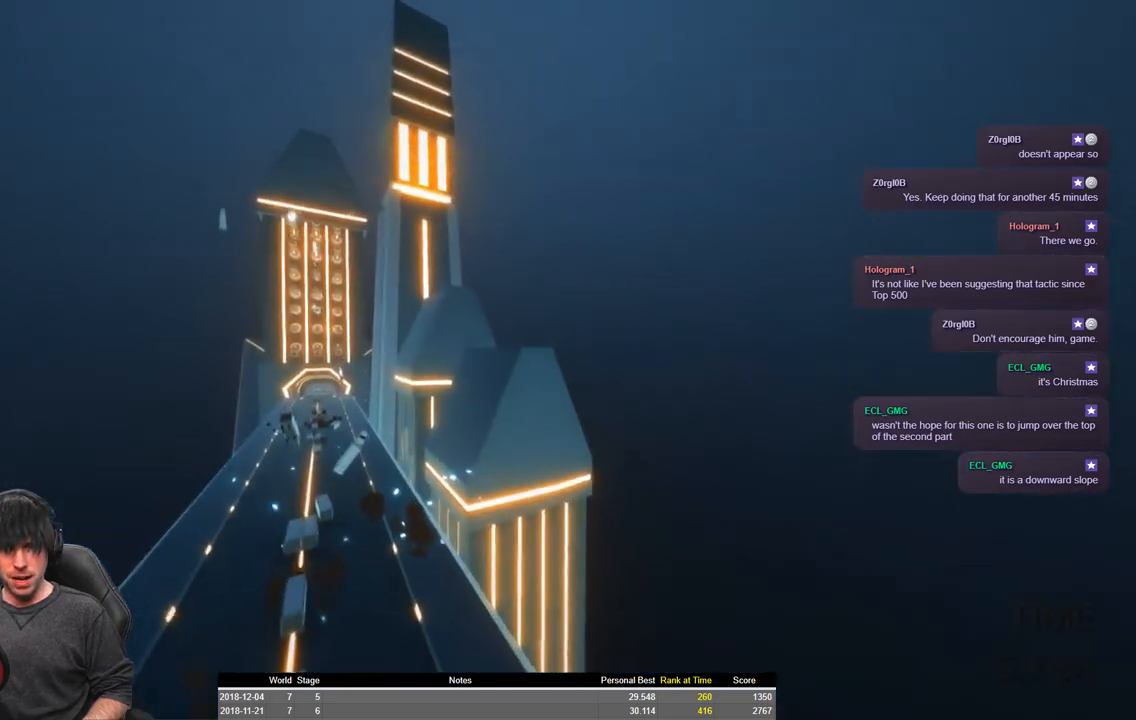
{"keys": ["a", "shift", "space", "w"], "events": []}
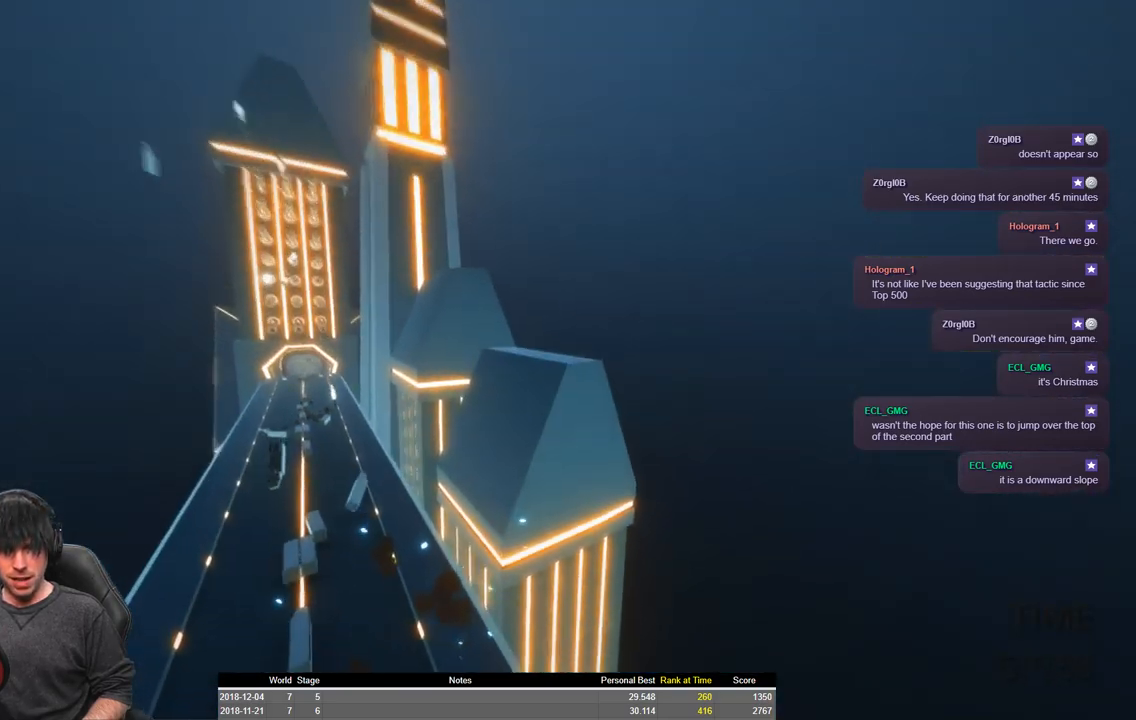
{"keys": ["a", "shift", "space", "w"], "events": []}
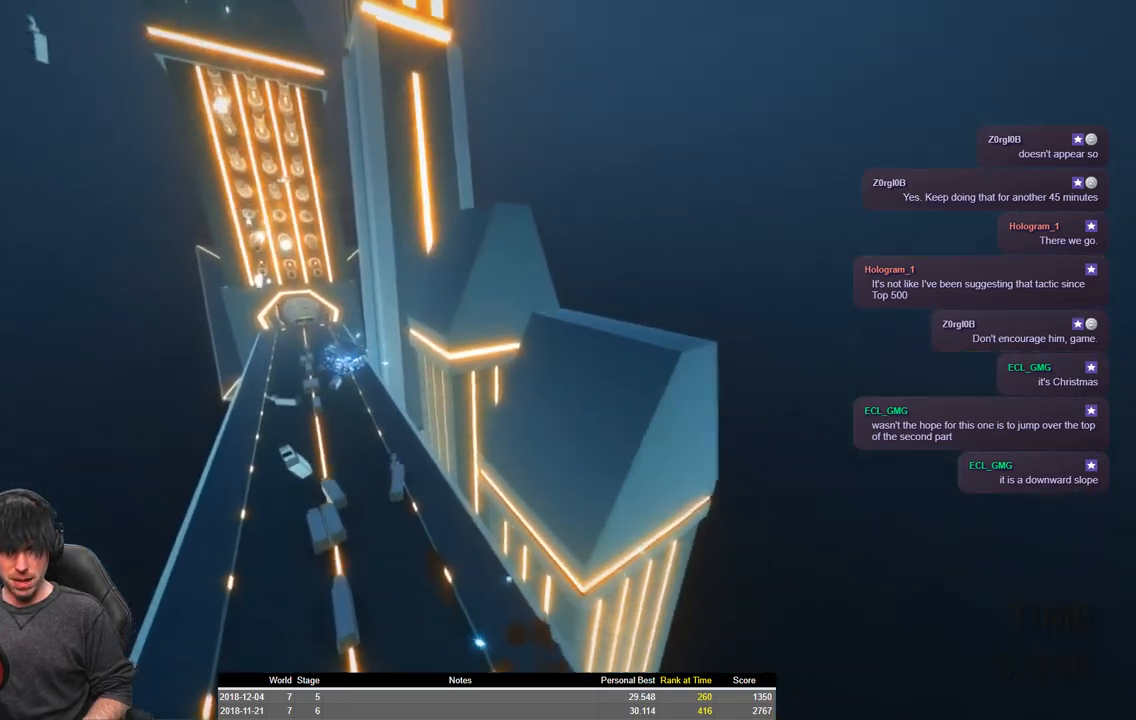
{"keys": ["a", "shift", "space", "w"], "events": []}
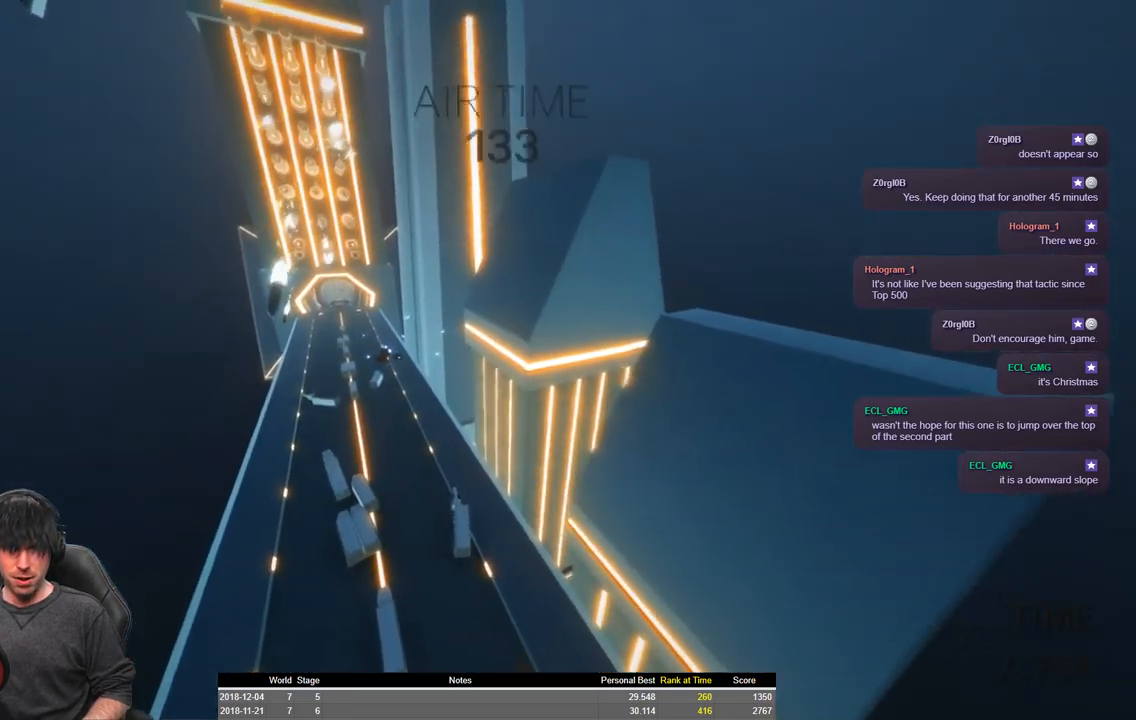
{"keys": ["a", "shift", "w"], "events": [[200, "space", "up"]]}
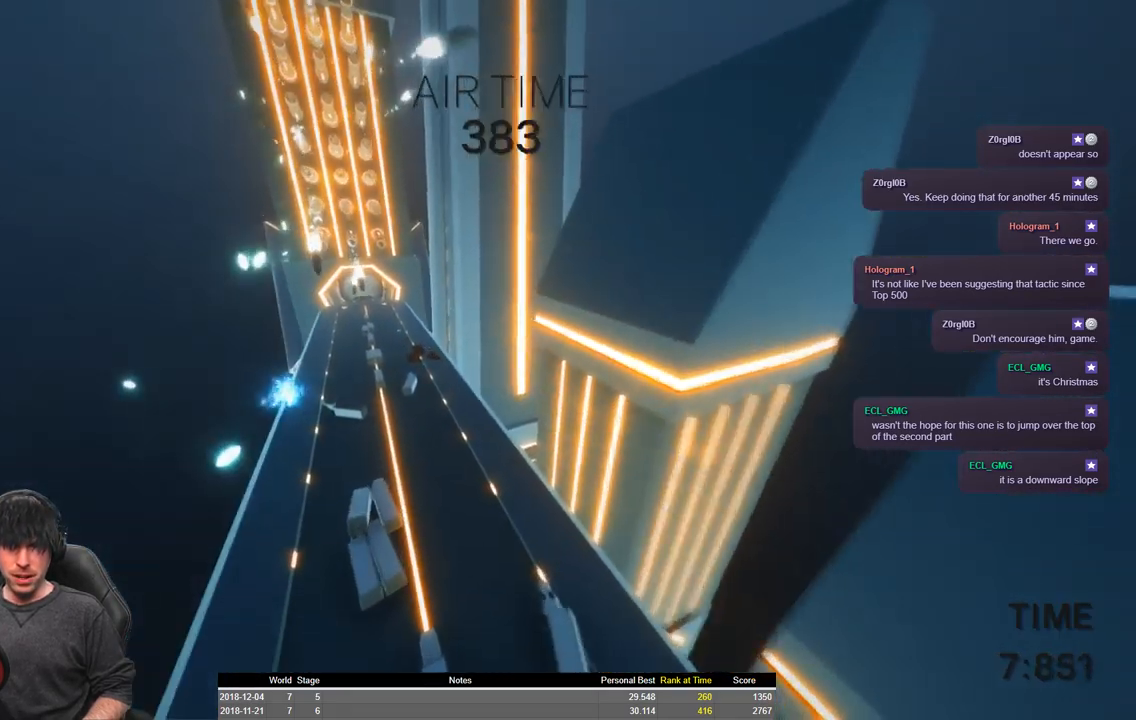
{"keys": ["a", "shift", "w"], "events": []}
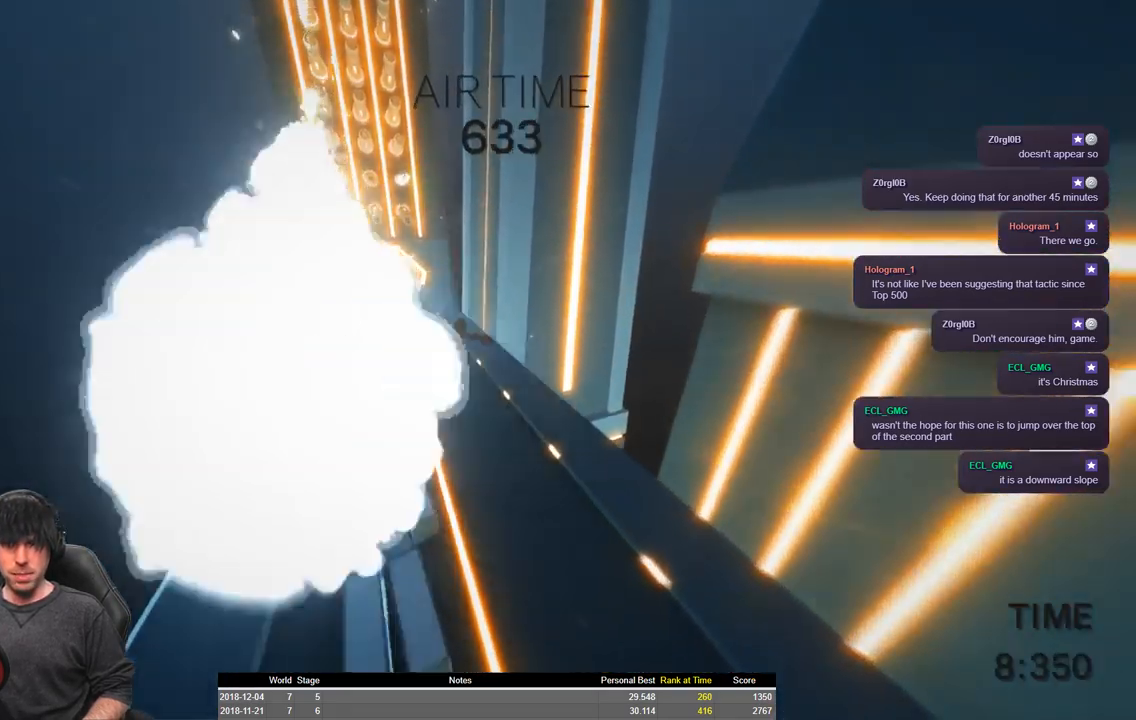
{"keys": ["a", "shift", "w"], "events": [[50, "d", "down"], [284, "d", "up"]]}
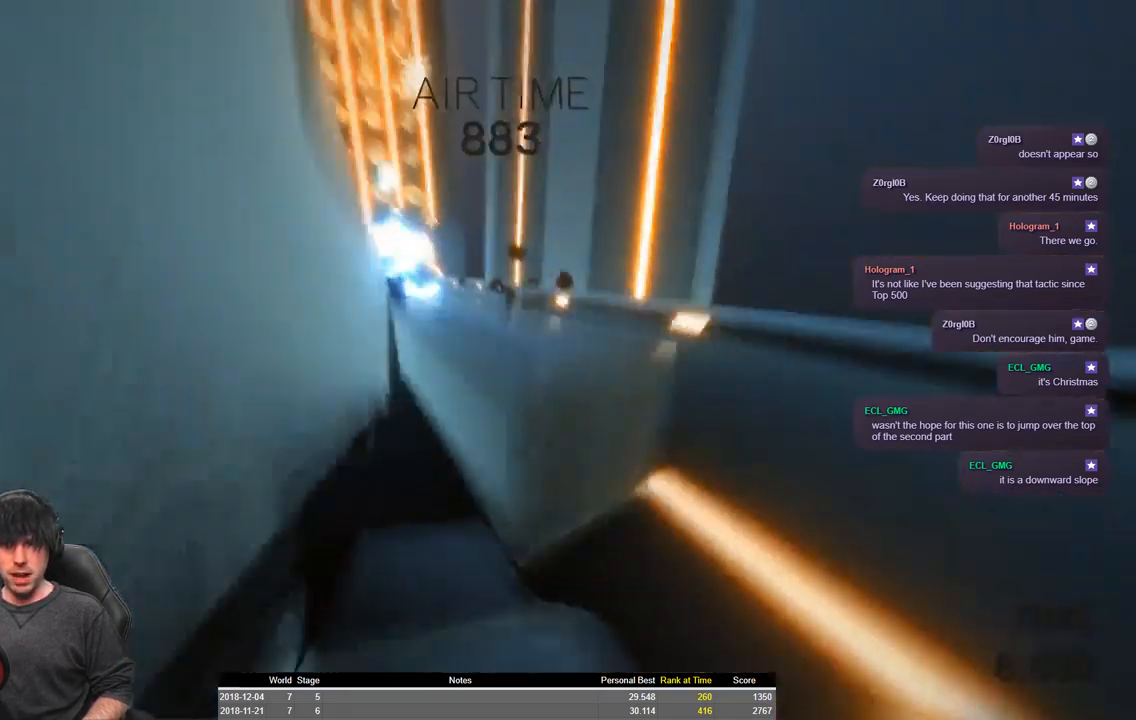
{"keys": ["a", "shift", "space", "w"], "events": [[250, "space", "down"]]}
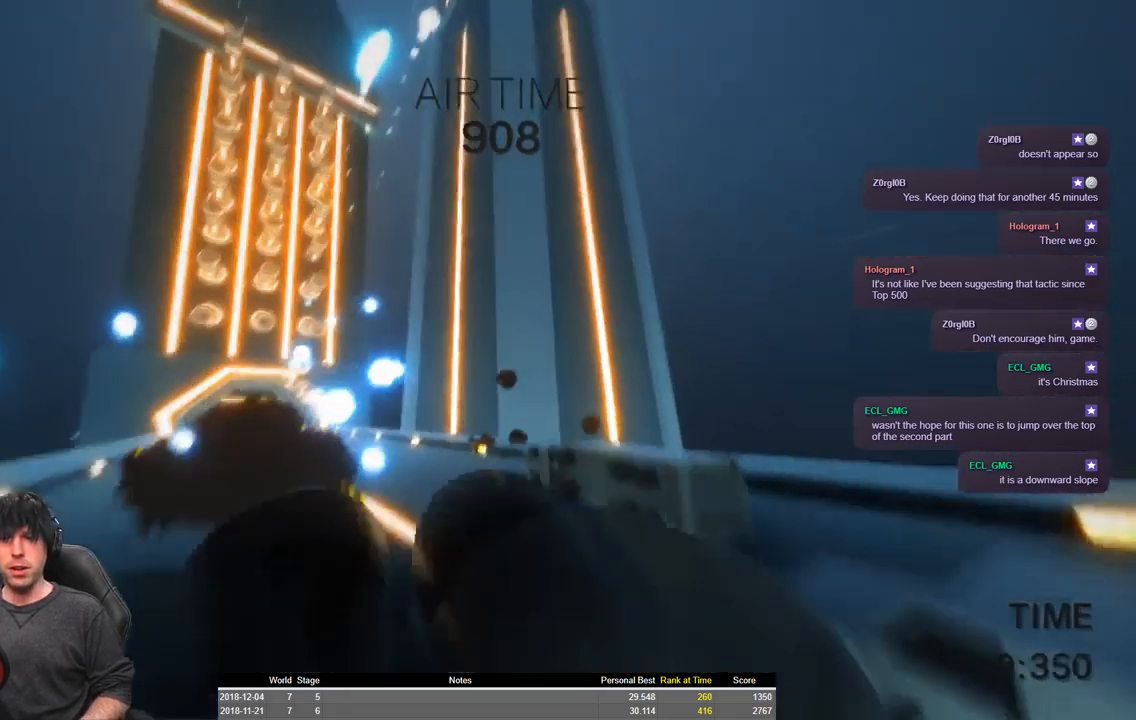
{"keys": ["a", "shift", "space", "w"], "events": []}
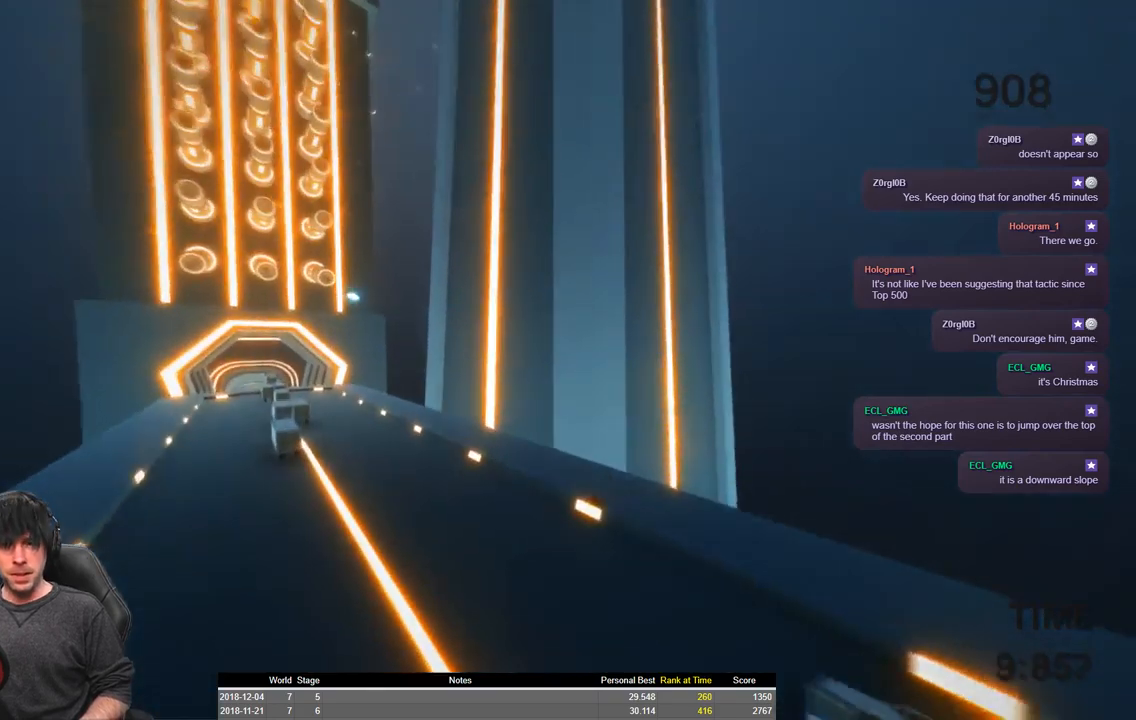
{"keys": ["a", "shift", "space", "w"], "events": []}
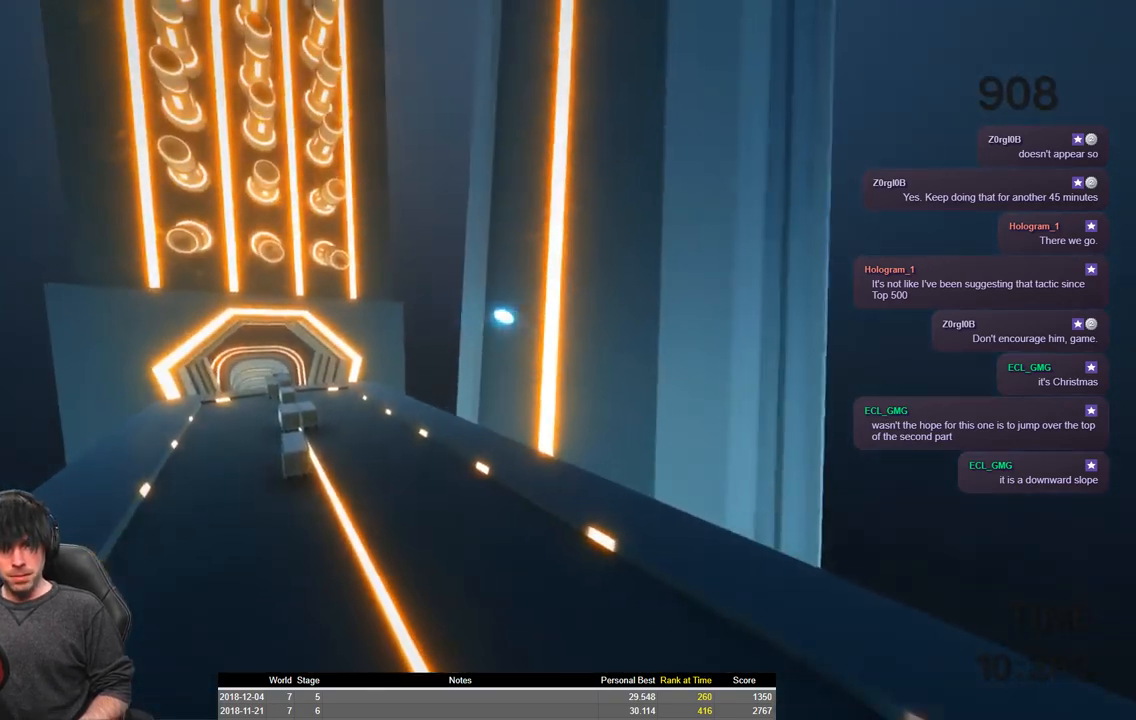
{"keys": ["a", "shift", "space", "w"], "events": []}
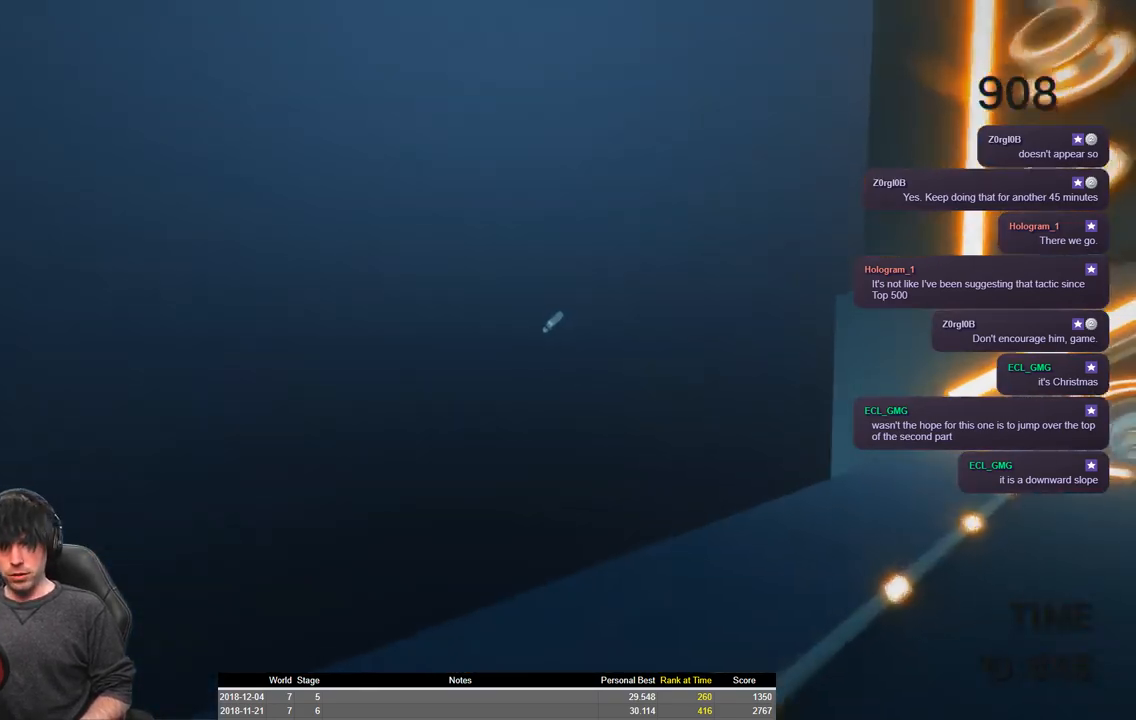
{"keys": ["a", "shift", "space", "w"], "events": []}
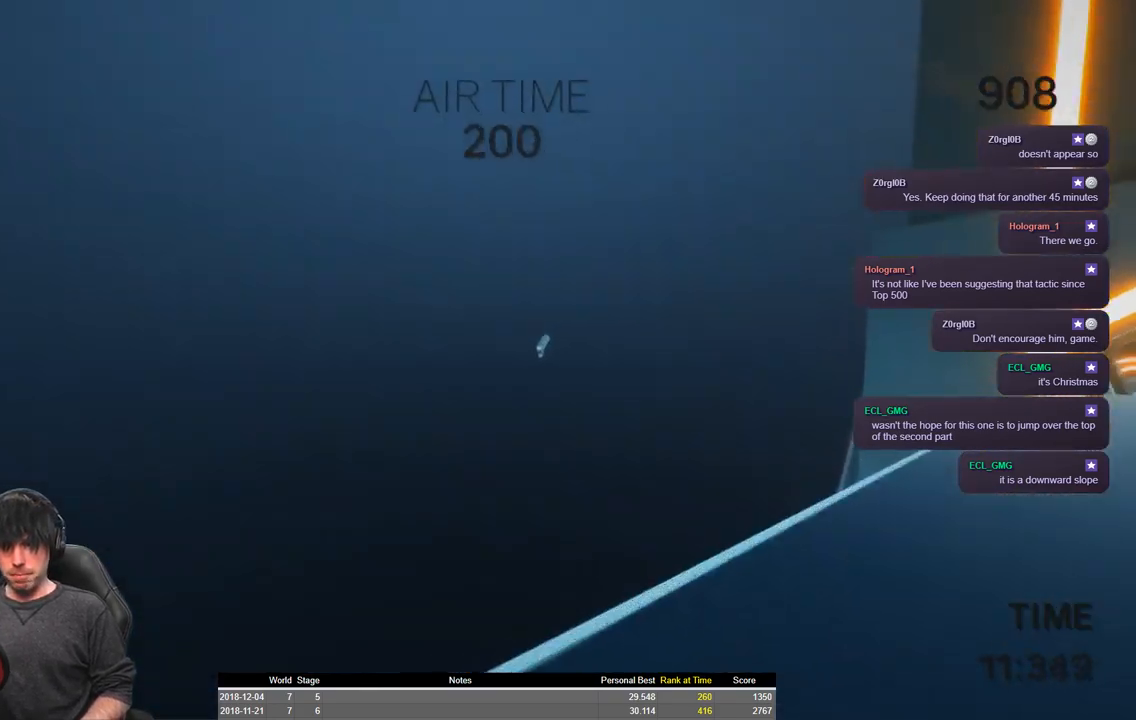
{"keys": ["a", "shift", "space", "w"], "events": []}
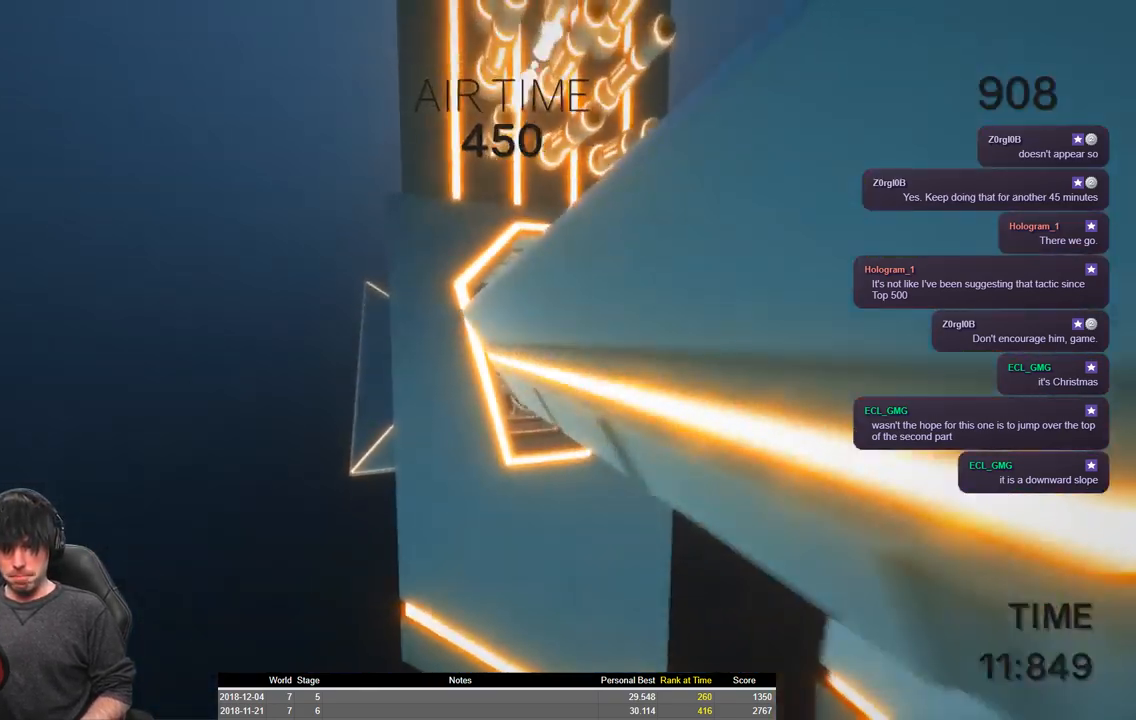
{"keys": ["a", "shift", "space", "w"], "events": []}
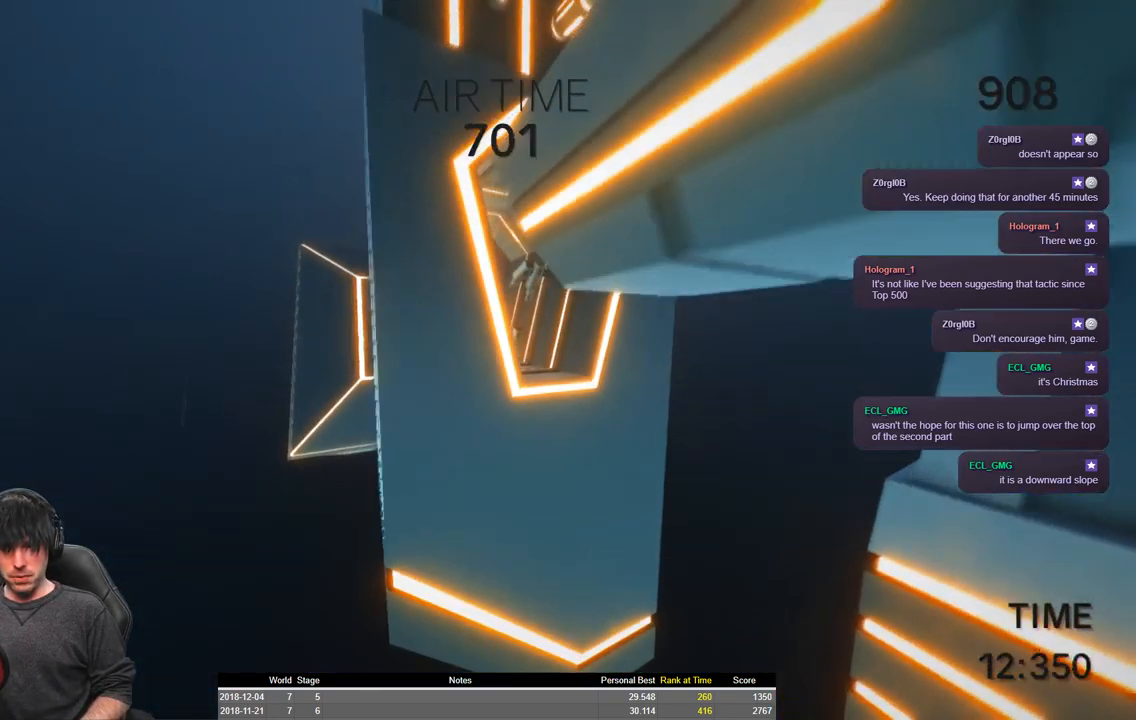
{"keys": ["a", "shift", "w"], "events": [[367, "space", "up"]]}
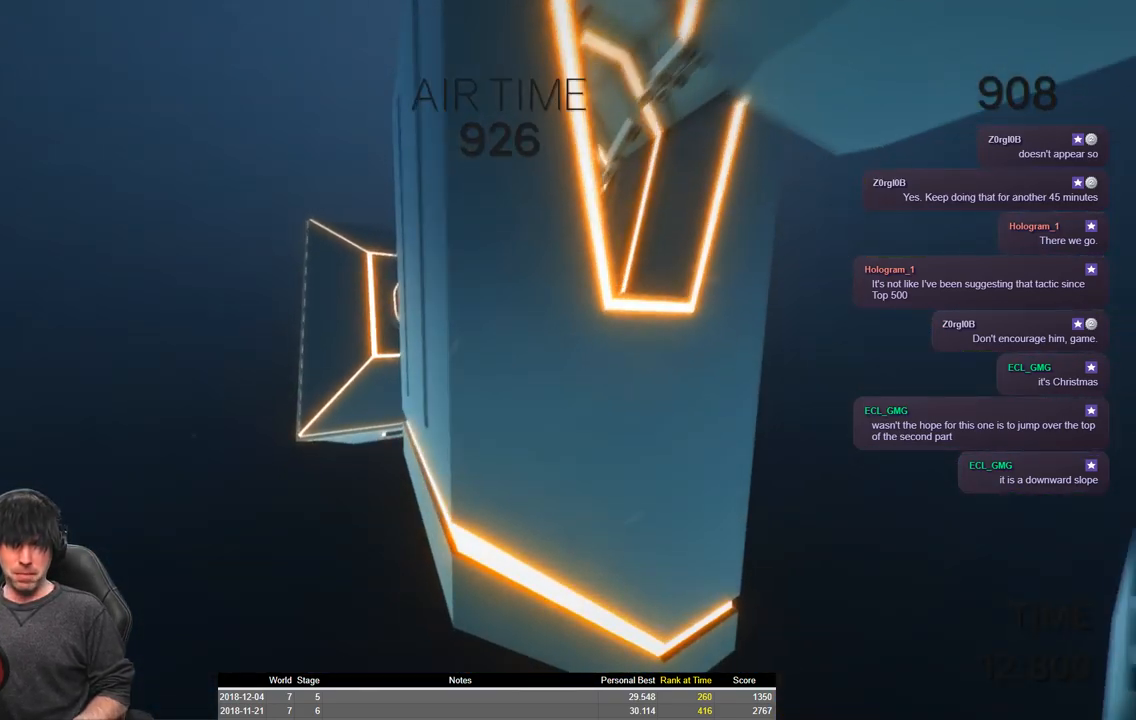
{"keys": ["a", "shift", "w"], "events": []}
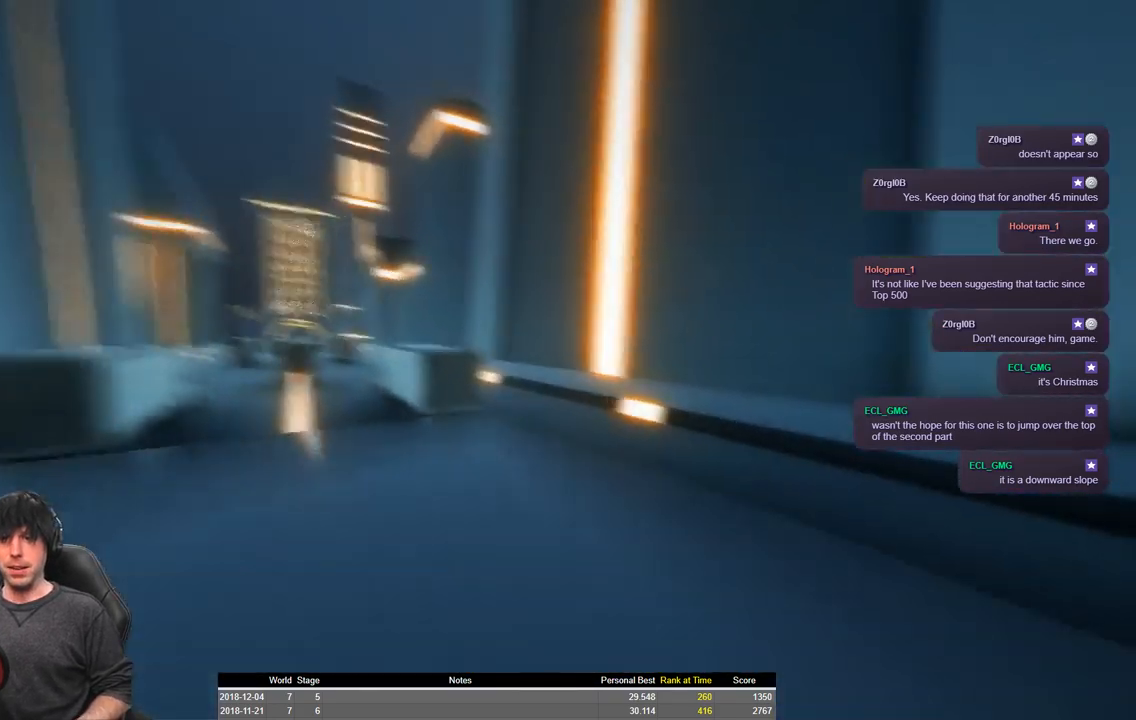
{"keys": ["a", "shift", "space", "w"], "events": [[300, "space", "down"]]}
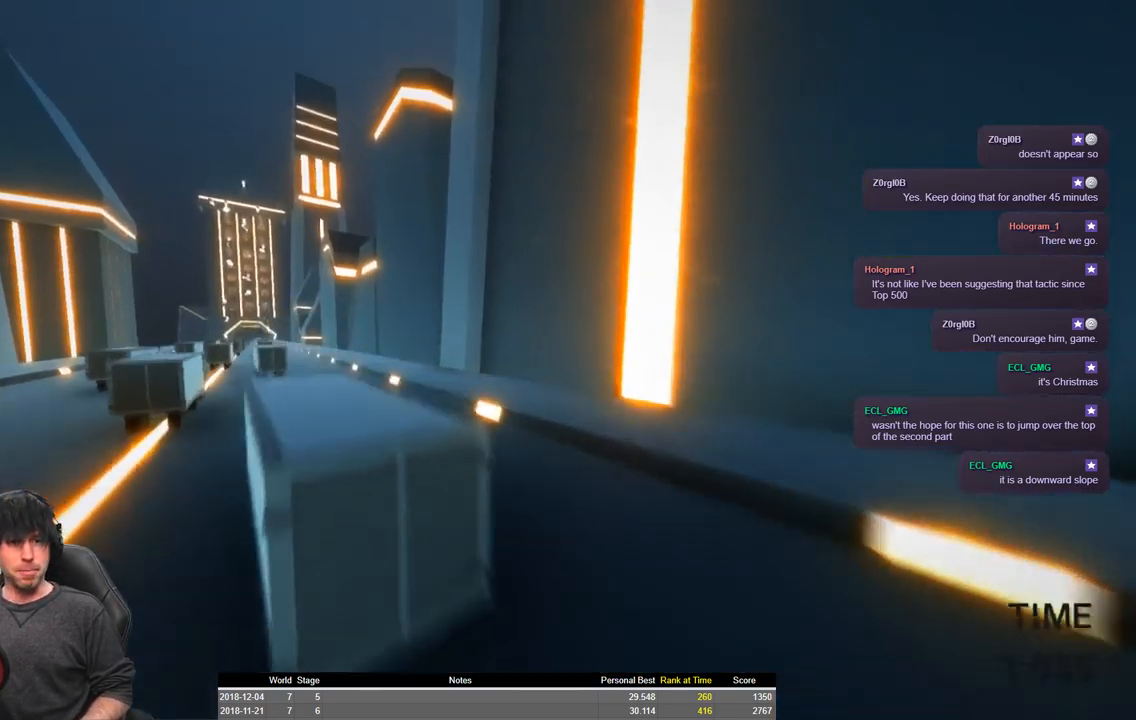
{"keys": ["a", "shift", "space", "w"], "events": []}
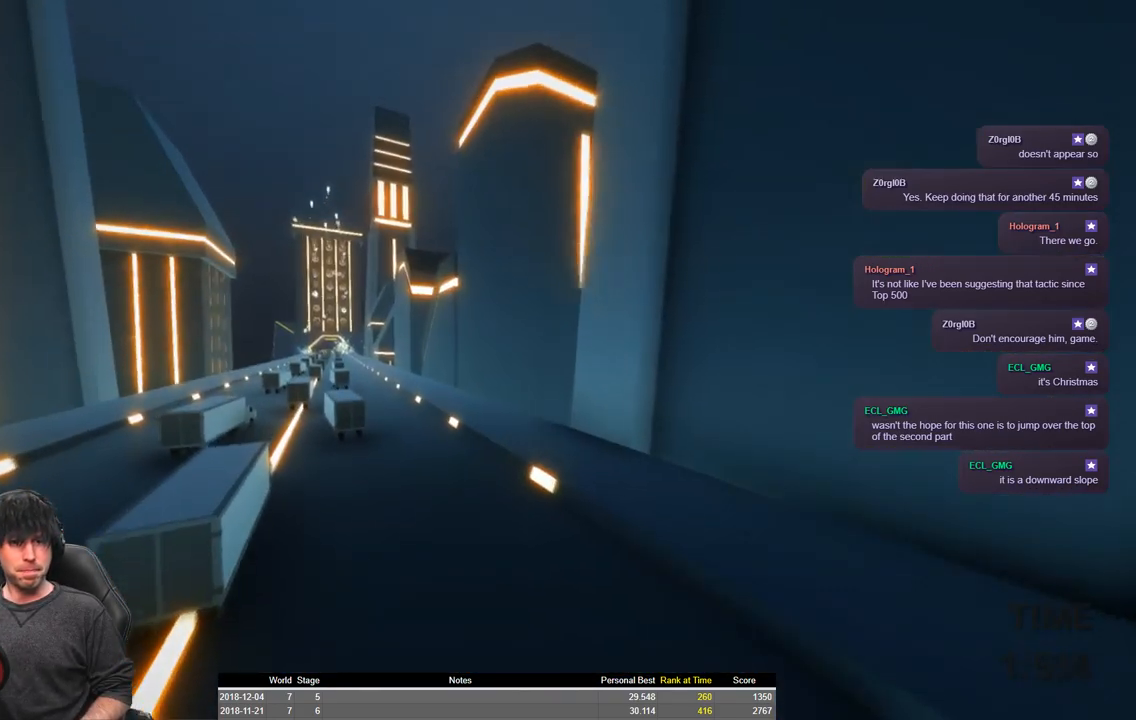
{"keys": ["a", "shift", "w"], "events": [[250, "space", "up"]]}
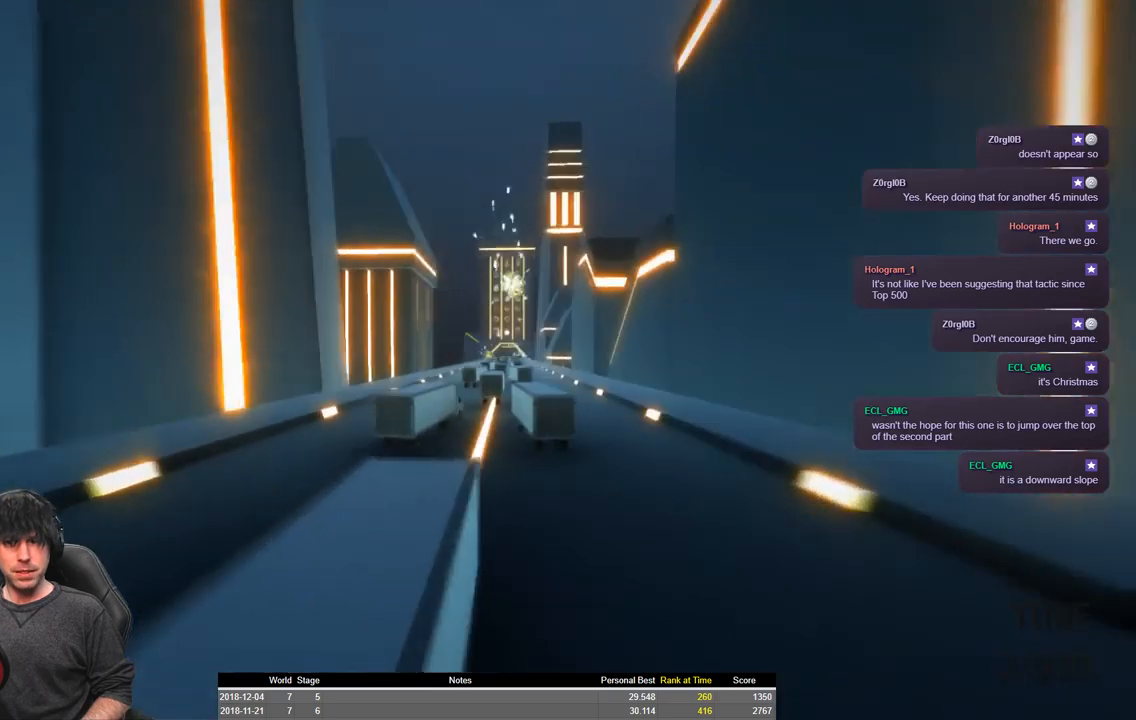
{"keys": ["a", "shift", "w"], "events": []}
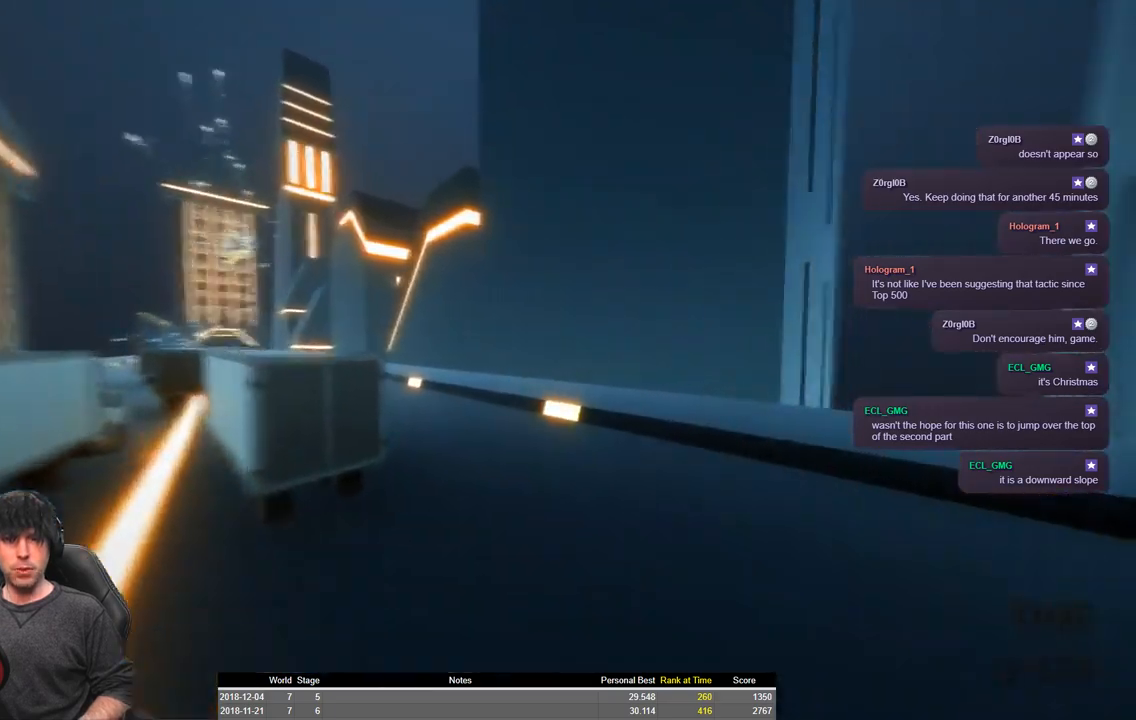
{"keys": ["a", "shift", "space", "w"], "events": [[34, "space", "down"]]}
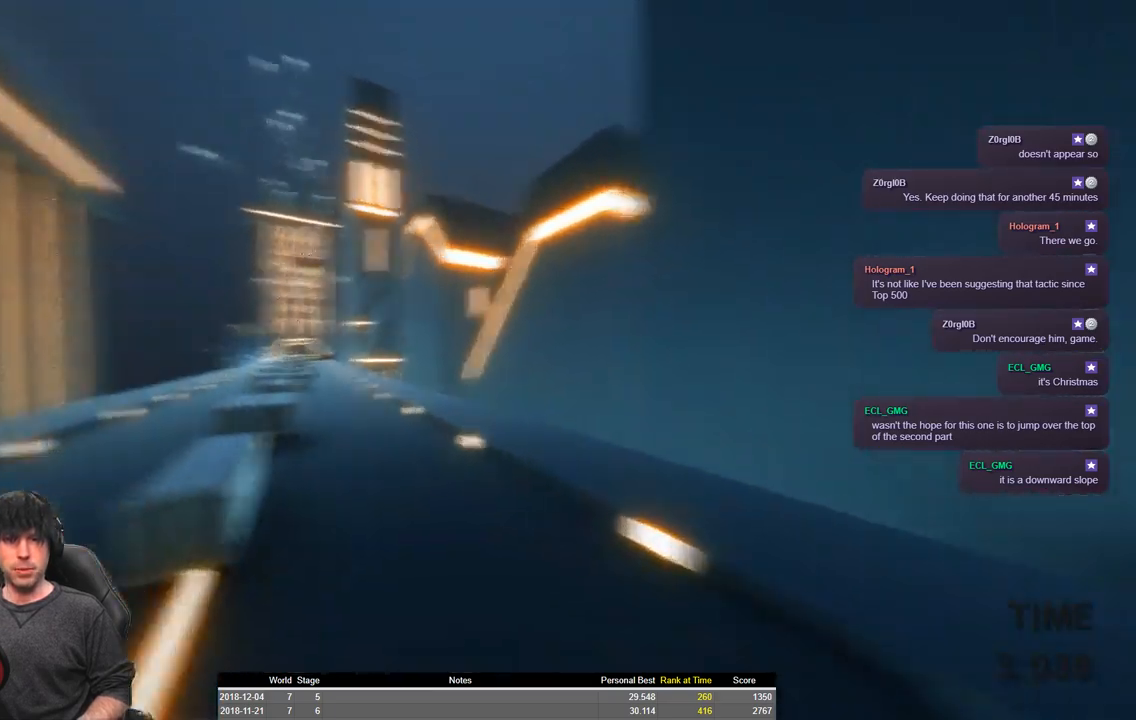
{"keys": ["a", "shift", "w"], "events": [[150, "space", "up"]]}